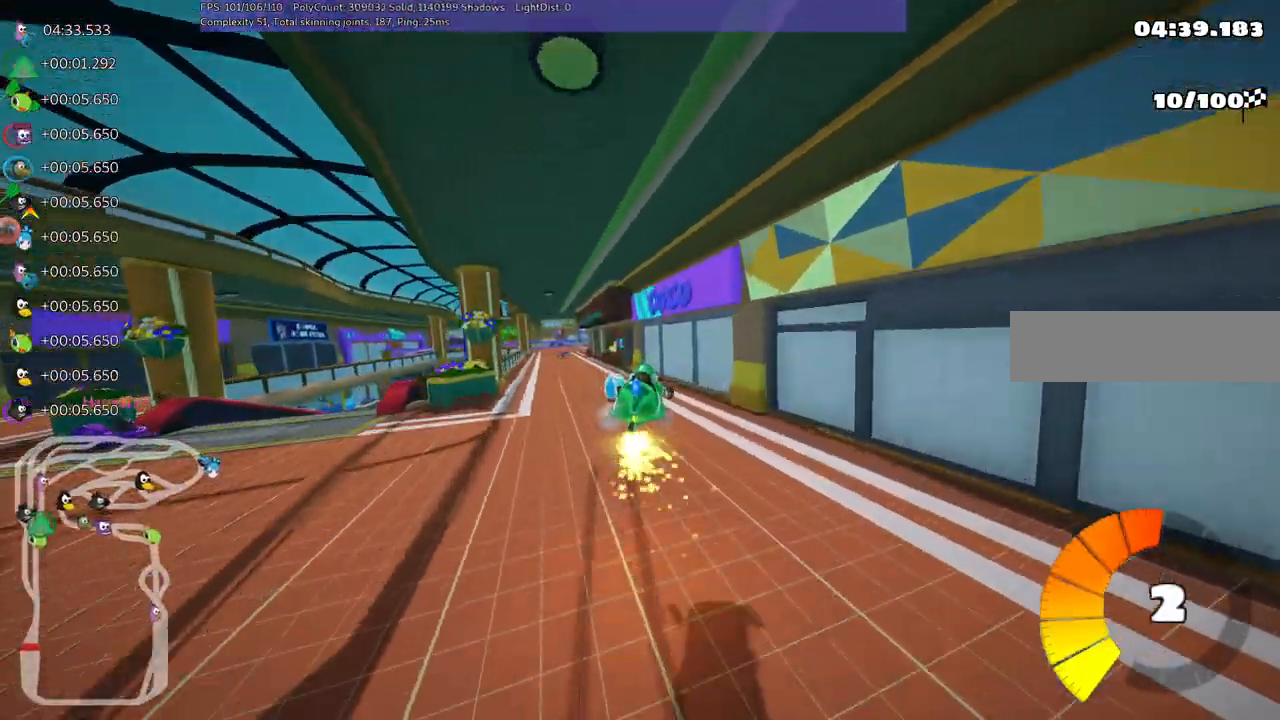
Gameplay with keyboard; each line is a JSON object with the keys held at the frame after it. "events" lists presses ("down") and releases ("up") of ".", "/", "alt_r", "b", "c", "comma", "ctrl_r", "d", "down", "f", "g", "h", "j", "k", "l", "left", "m", "n", "quote", "return", "right", "semicolon", "shift_r", "space", "super", "up" and "v" between this image and that frame as [ms after this image, input, new state], when the widget could be followed in between. No other keys are recorded. Mouse input is not recorded.
{"keys": ["left", "up"], "events": [[17, "m", "up"]]}
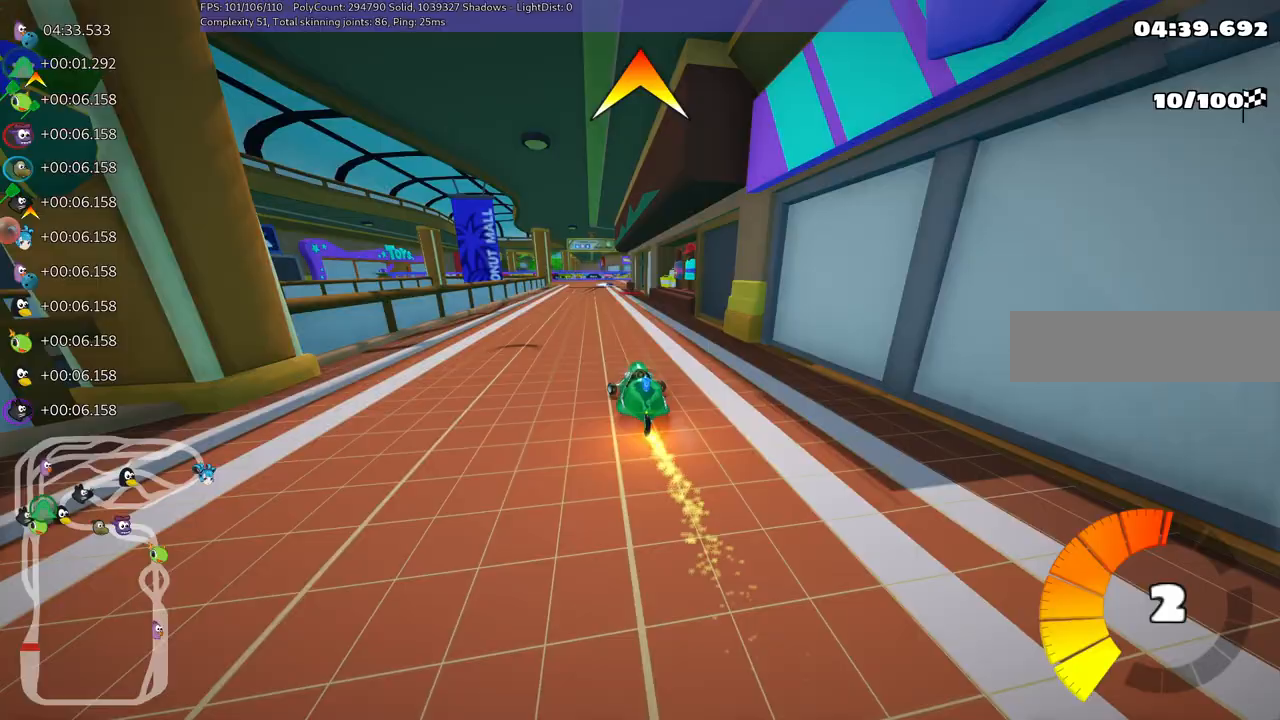
{"keys": ["left", "m", "right", "up"], "events": [[67, "left", "up"], [133, "m", "down"], [133, "right", "down"], [217, "left", "down"], [267, "right", "up"], [500, "right", "down"]]}
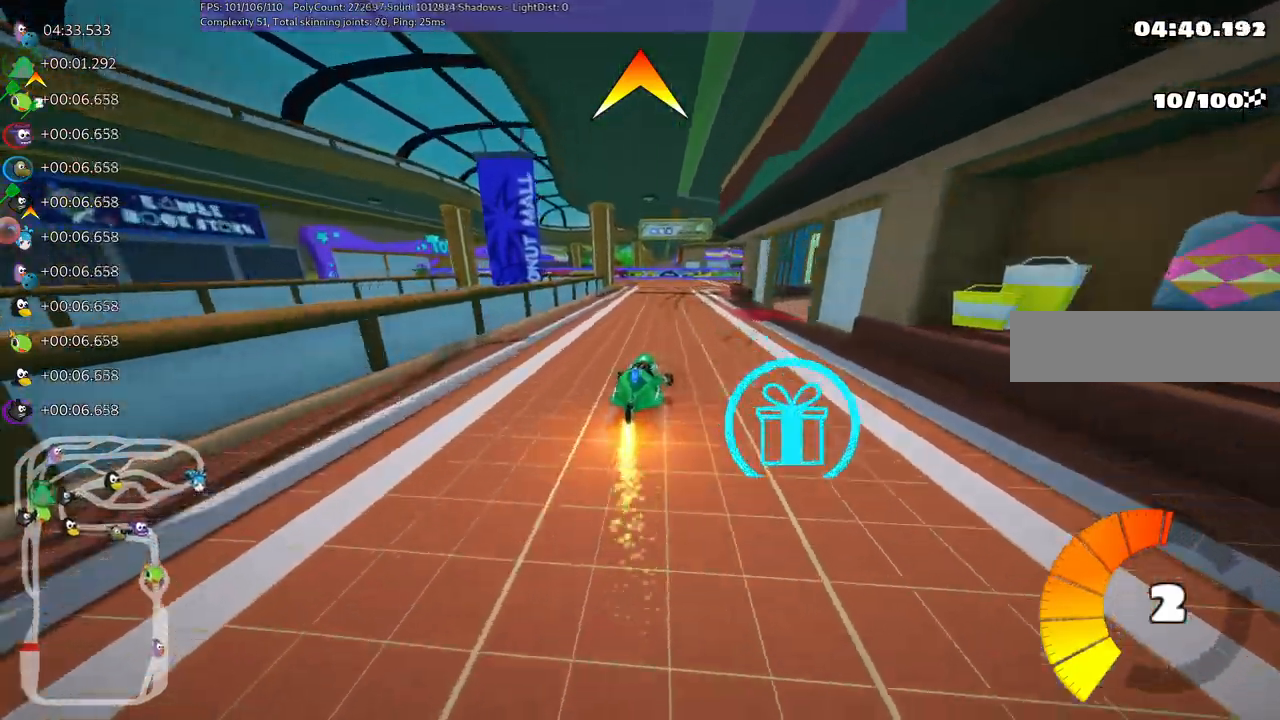
{"keys": ["left", "m", "right", "up"]}
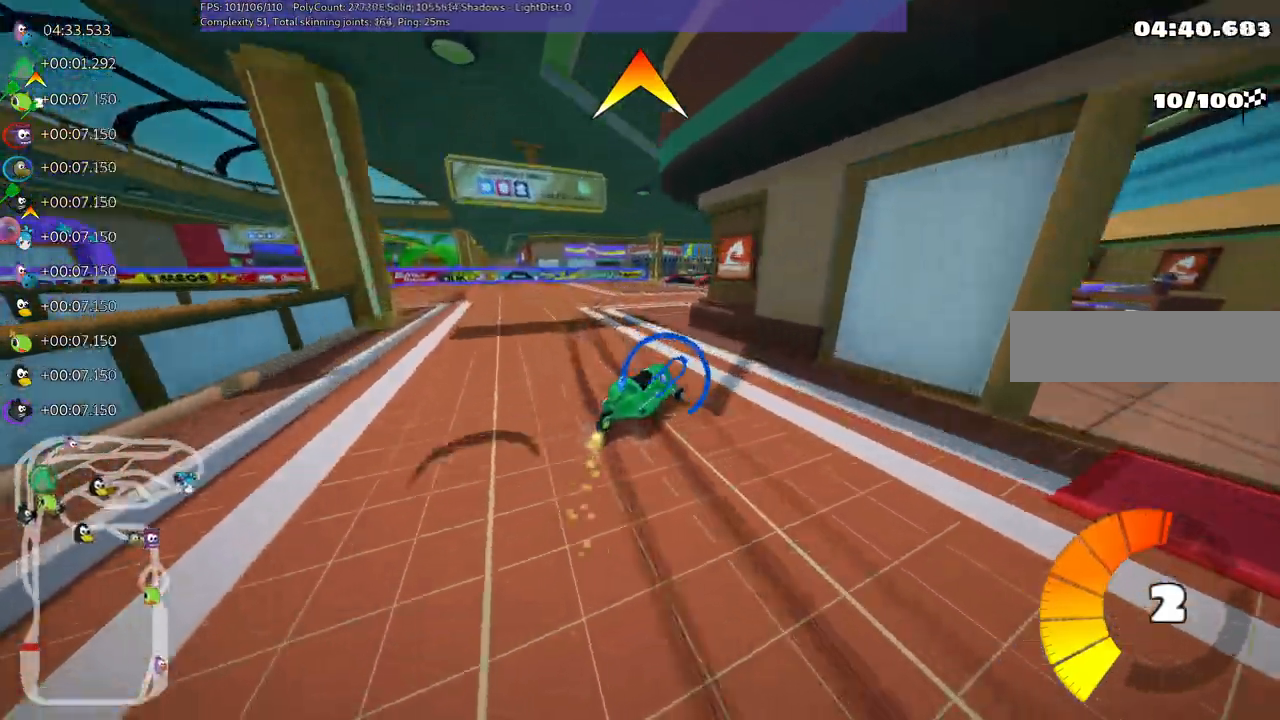
{"keys": ["m", "right", "up"], "events": [[50, "right", "up"], [150, "right", "down"], [283, "right", "up"], [383, "left", "up"], [433, "right", "down"]]}
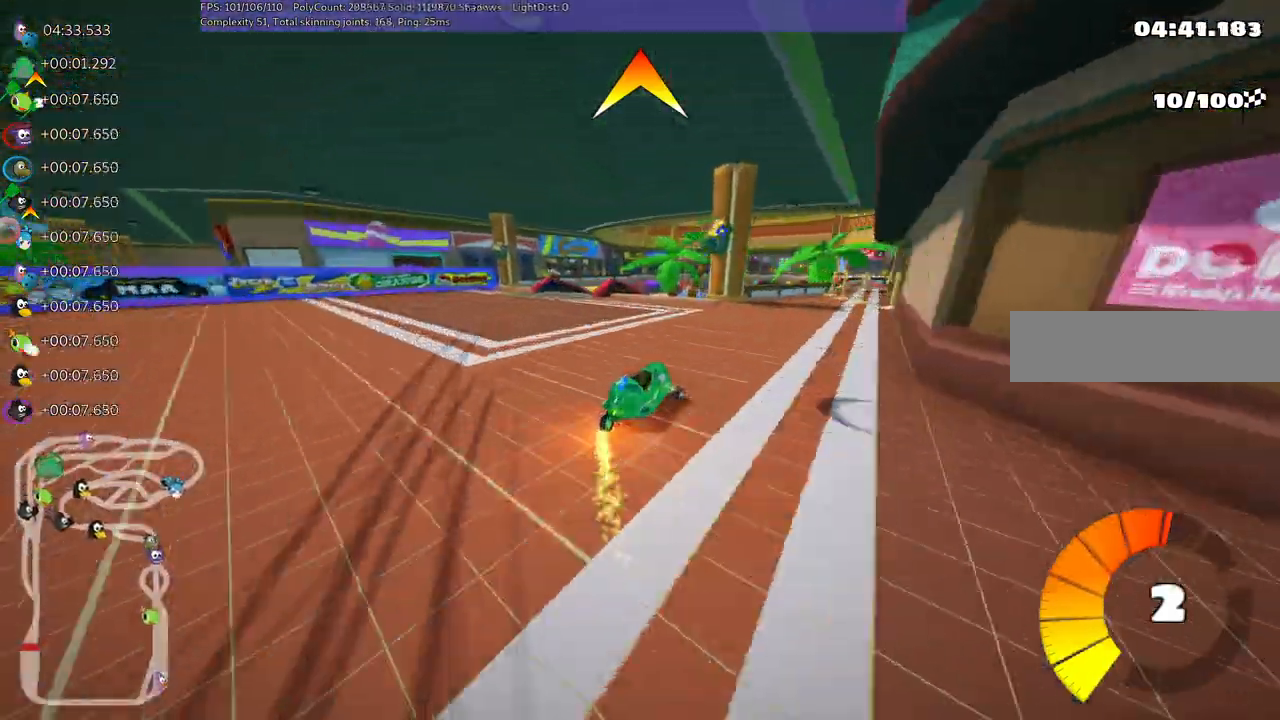
{"keys": ["up"], "events": [[83, "right", "up"], [100, "m", "up"], [100, "right", "down"], [350, "right", "up"]]}
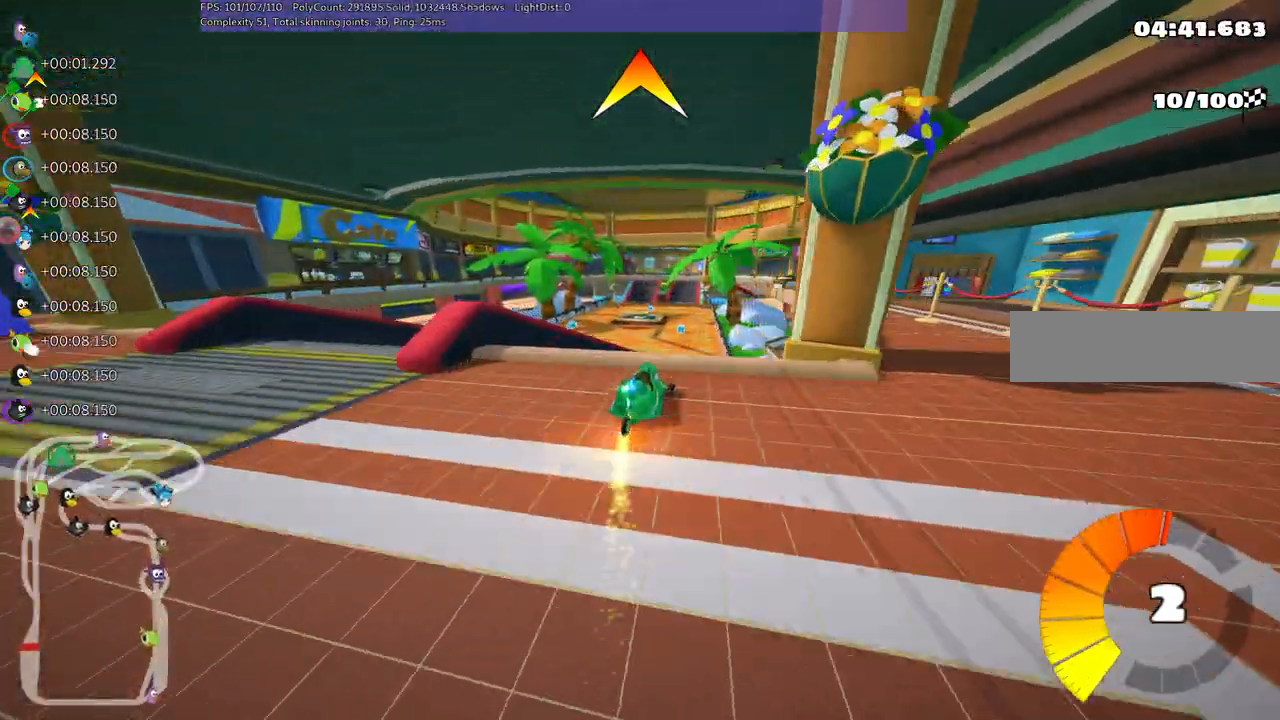
{"keys": ["m", "right", "up"], "events": [[33, "right", "down"], [133, "right", "up"], [400, "m", "down"], [450, "right", "down"]]}
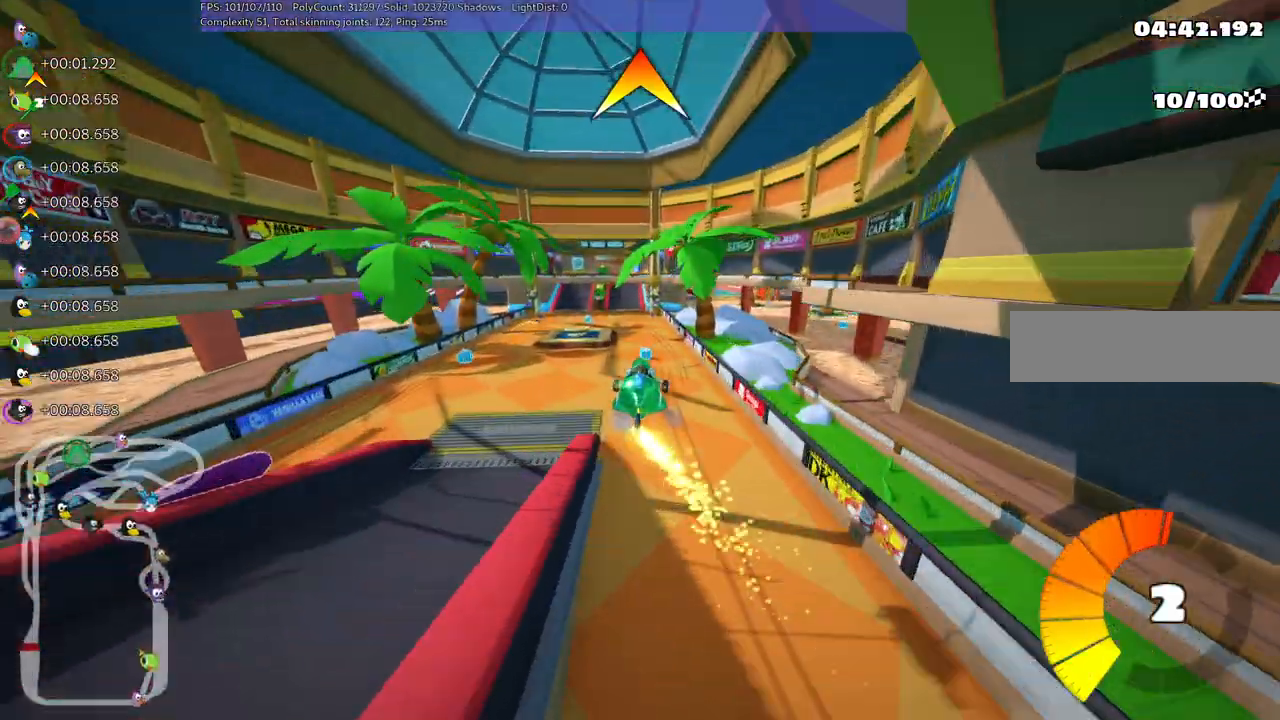
{"keys": ["right", "up"]}